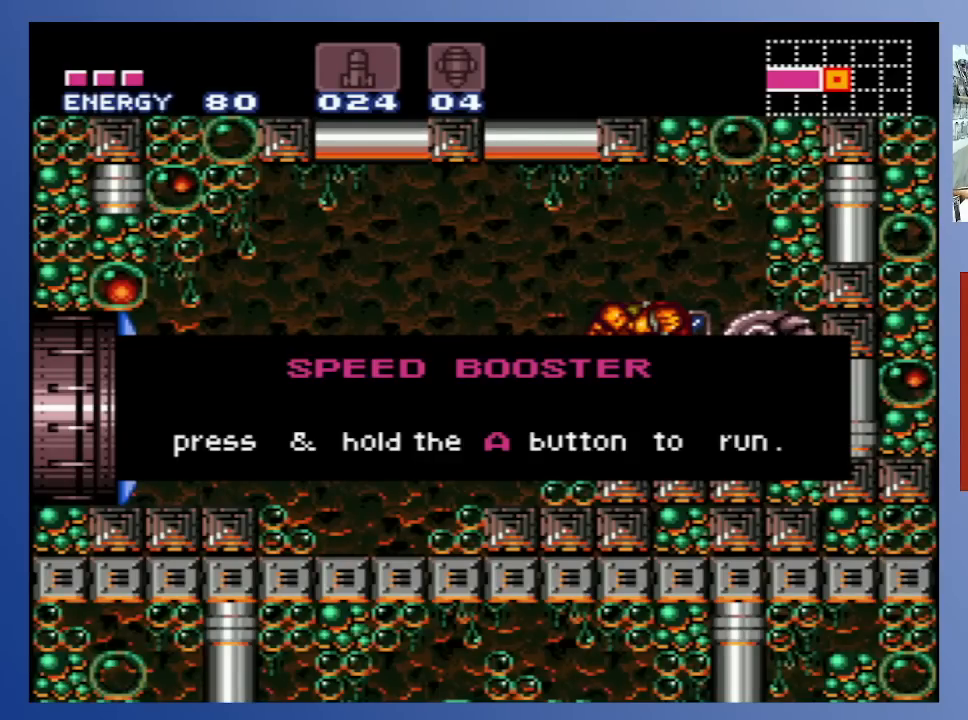
Gameplay with a controller (Xbox layout); each line is a JSON object with the inputs held at the frame after it. "events" lists button and stick changes between this image and that frame as [ms after this image, input, new state], when the widget could be followed in between. Not read: L3 R3.
{"buttons": [], "left_stick": "center", "right_stick": "center", "events": [[183, "A", "down"], [317, "A", "up"]]}
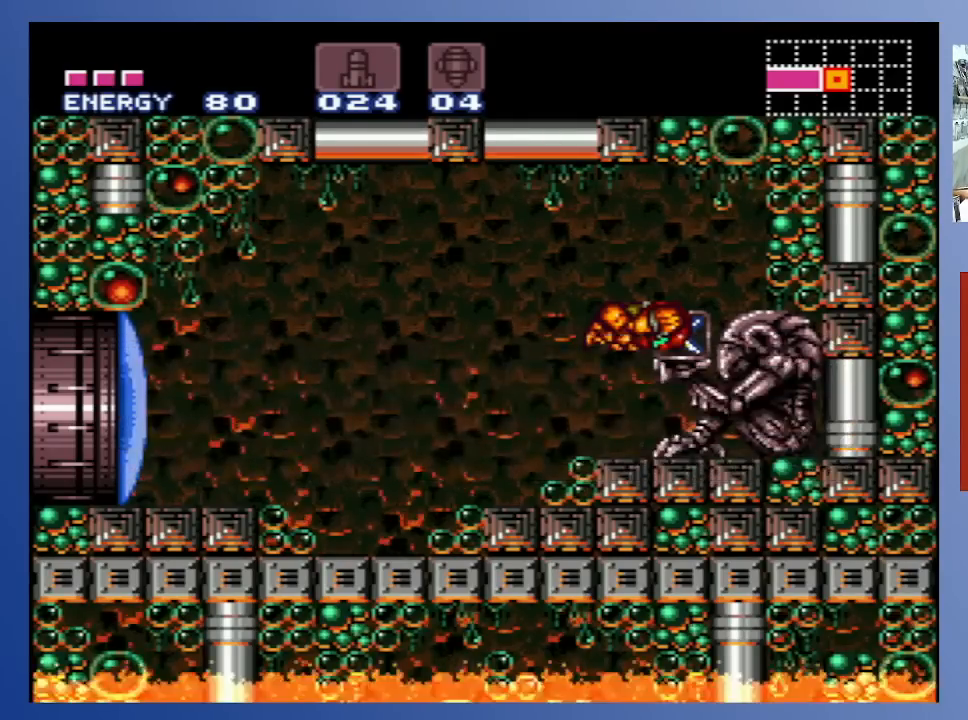
{"buttons": ["DPAD_LEFT"], "left_stick": "center", "right_stick": "center", "events": [[500, "DPAD_LEFT", "down"]]}
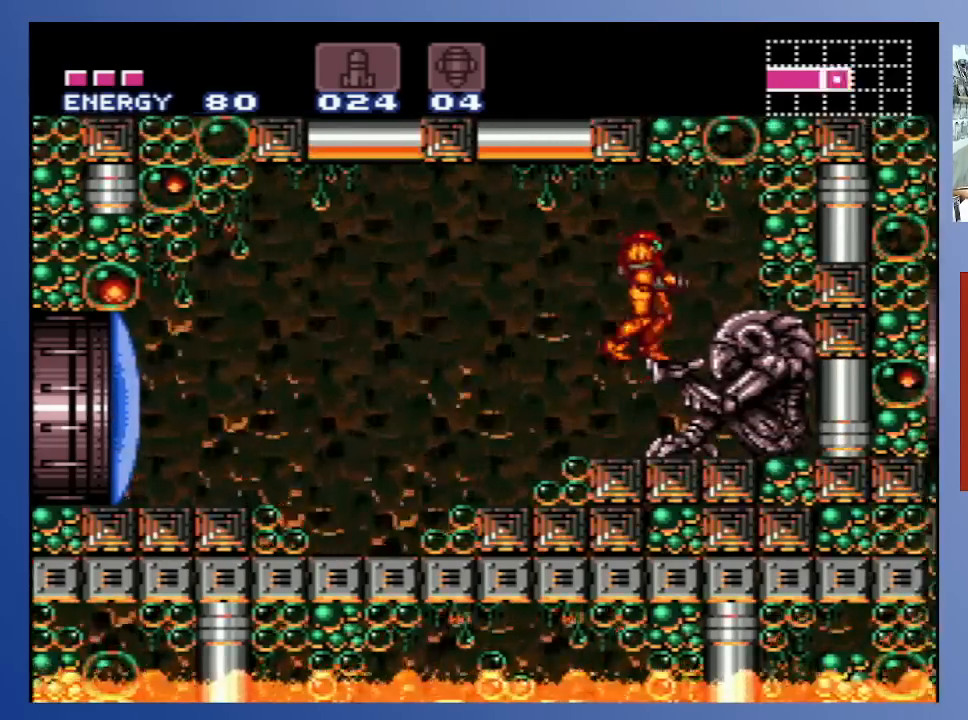
{"buttons": ["DPAD_LEFT"], "left_stick": "center", "right_stick": "center", "events": [[133, "DPAD_LEFT", "up"], [467, "DPAD_LEFT", "down"]]}
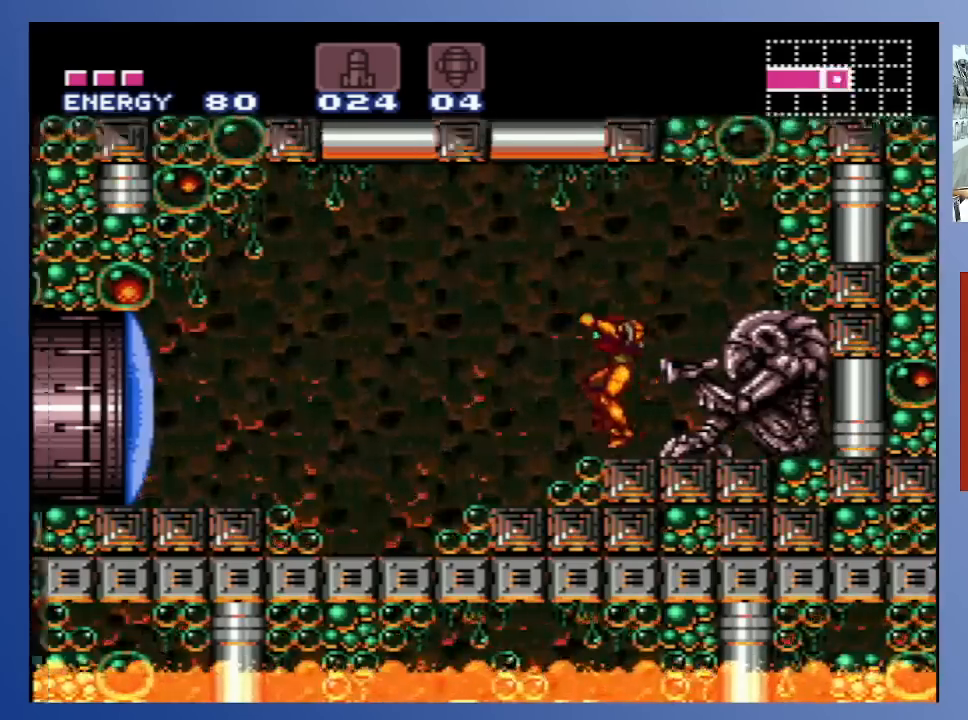
{"buttons": ["DPAD_LEFT"], "left_stick": "center", "right_stick": "center", "events": [[217, "A", "down"], [417, "A", "up"]]}
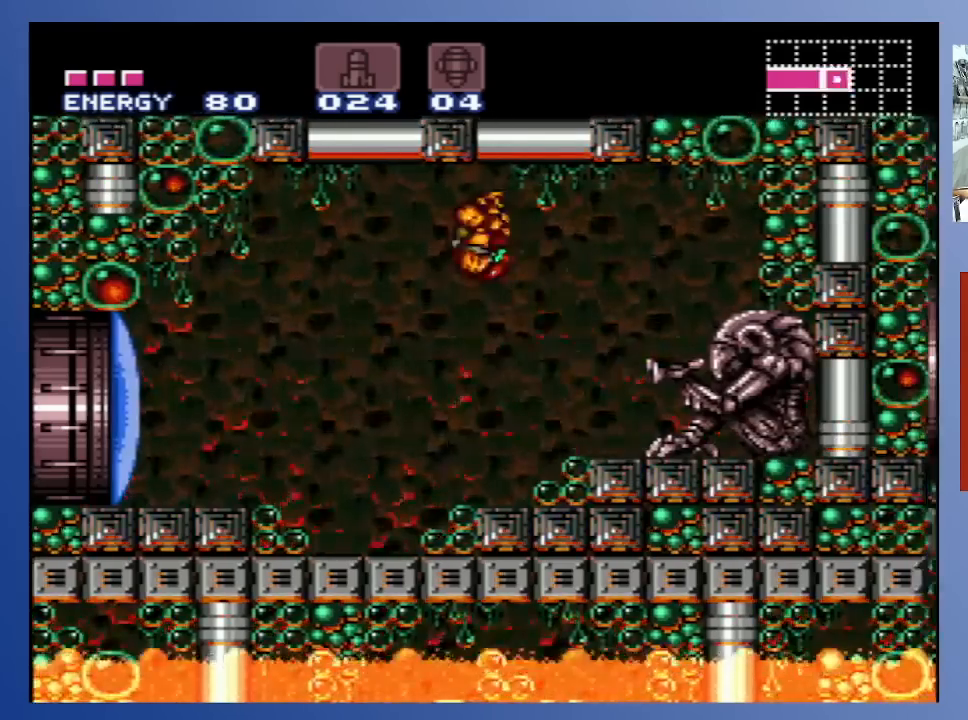
{"buttons": ["DPAD_LEFT"], "left_stick": "center", "right_stick": "center", "events": []}
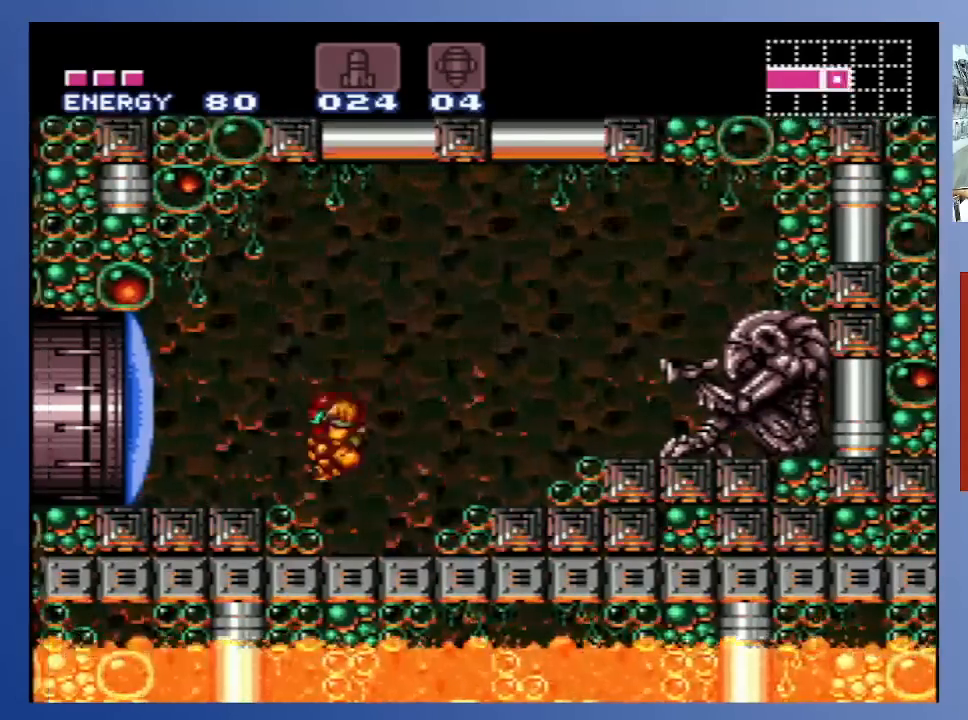
{"buttons": ["DPAD_LEFT"], "left_stick": "center", "right_stick": "center", "events": [[100, "A", "down"], [167, "X", "down"], [217, "A", "up"], [283, "X", "up"]]}
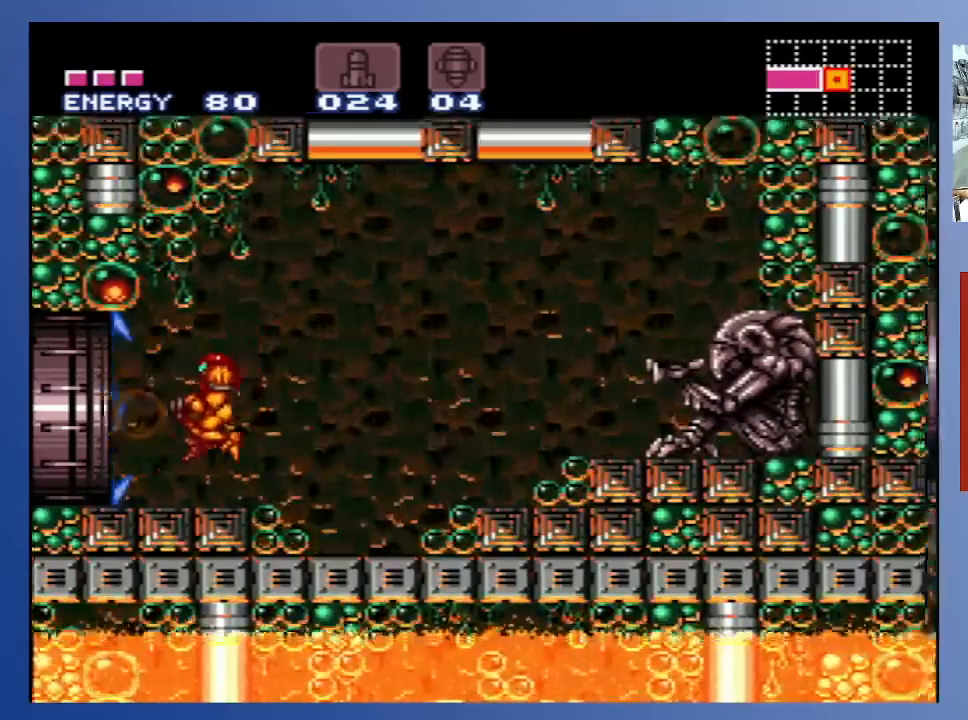
{"buttons": ["DPAD_LEFT"], "left_stick": "center", "right_stick": "center", "events": []}